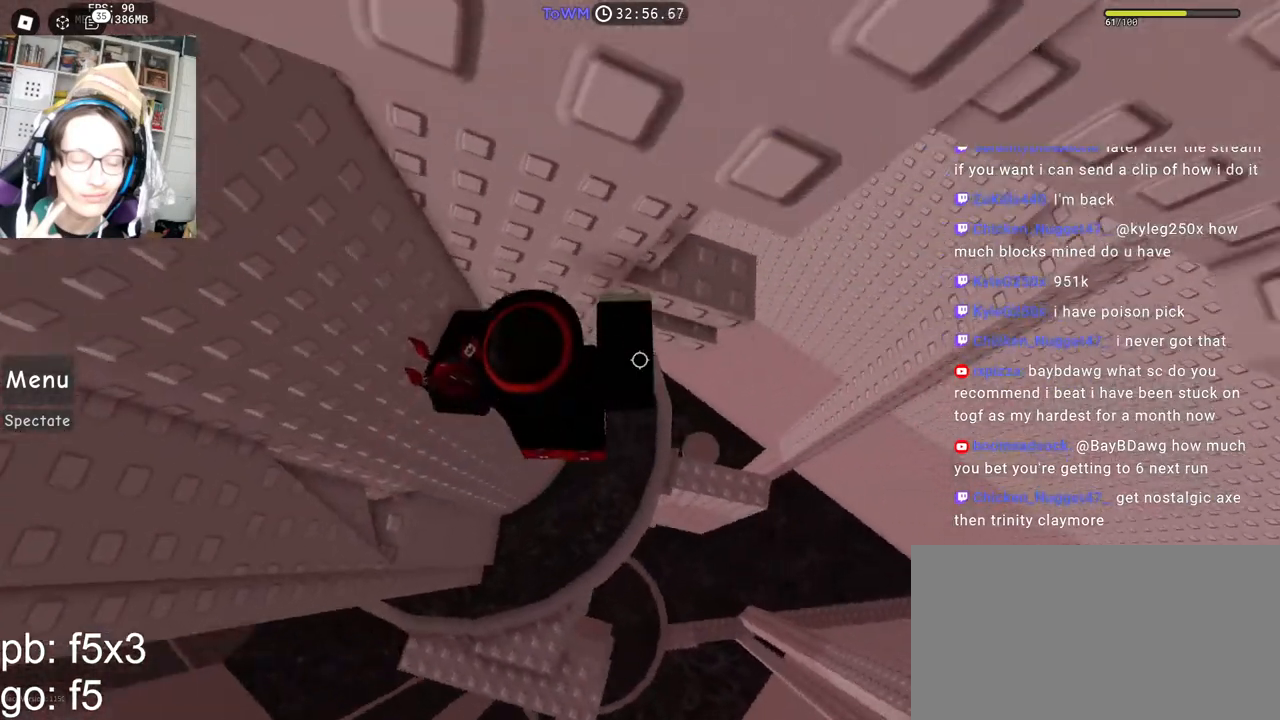
Gameplay with keyboard and mouse; each line is a JSON object with the keys and mouse buttons held at the frame after it. "events" lists presses ("down") and releases ("up") of "a", "ctrl", "d", "e", "q", "s", "shift", "space", "w", "mouse_left", "mouse_wheel", "mouse_right", "mouse_mb4" and "mouse_mb5" between this image and that frame as [ms after this image, input, new state], when the widget could be followed in between. "mouse_left", "mouse_wheel", "mouse_right", "mouse_mb4", "mouse_mb5" = the "left", "wheel", "right", "mb4", "mb5" buttons of the "mouse" list. No other keys are recorded. "wheel" means that the mouse wheel is clicked or scrolled. Mouse movement is not recorded.
{"keys": ["d", "w"], "mouse": ["right"], "events": [[167, "d", "up"], [250, "mouse_wheel", "down"], [267, "shift", "down"], [383, "mouse_wheel", "up"], [383, "shift", "up"], [483, "d", "down"]]}
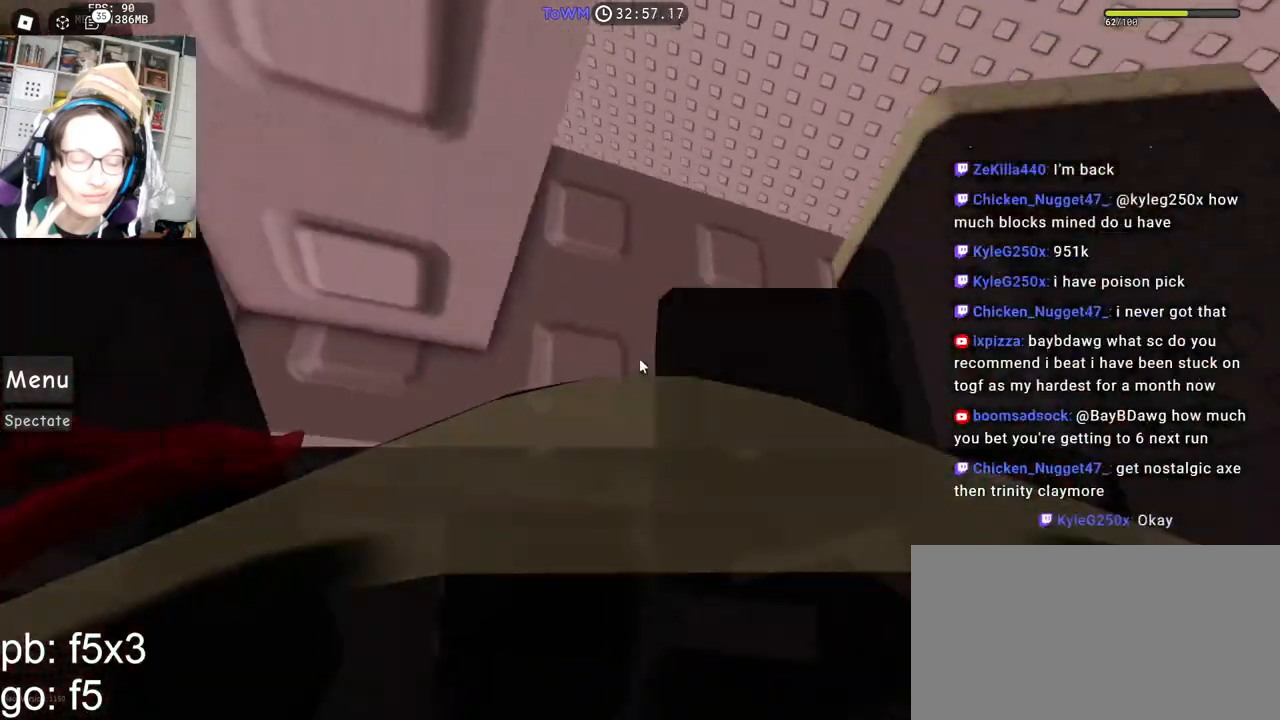
{"keys": [], "mouse": ["right"], "events": [[200, "d", "up"], [200, "w", "up"]]}
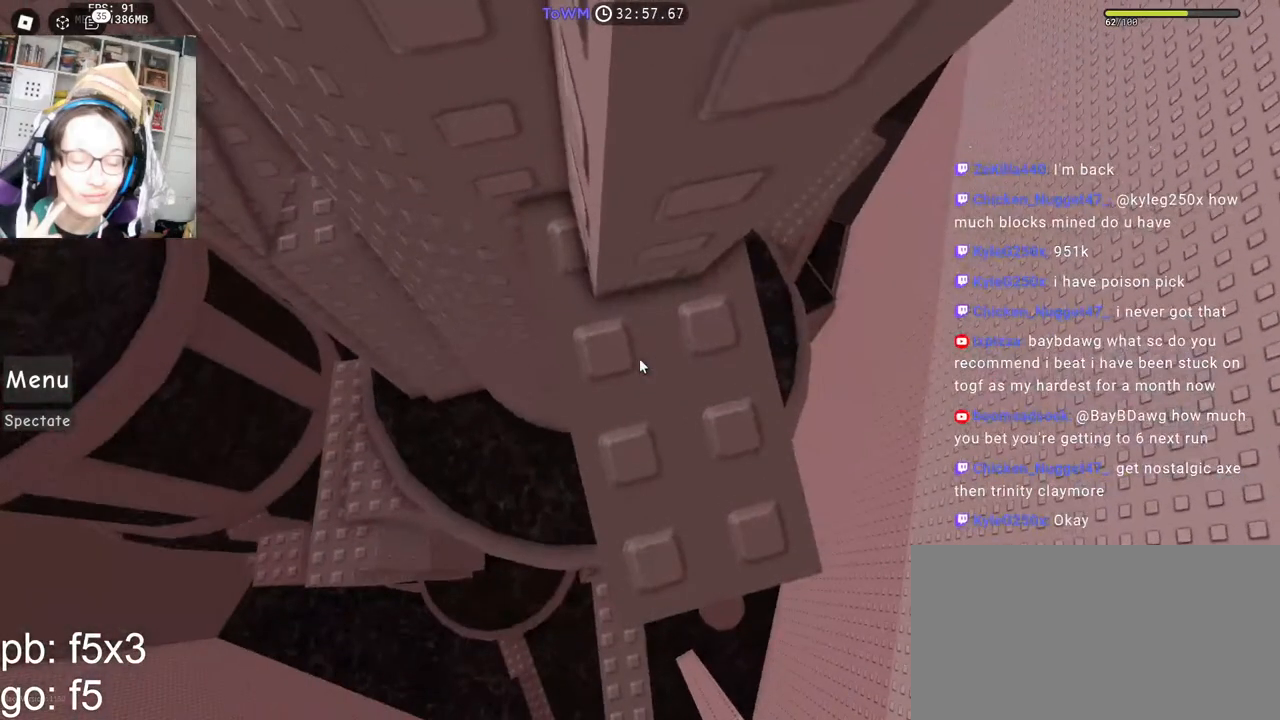
{"keys": [], "mouse": [], "events": [[167, "mouse_right", "up"]]}
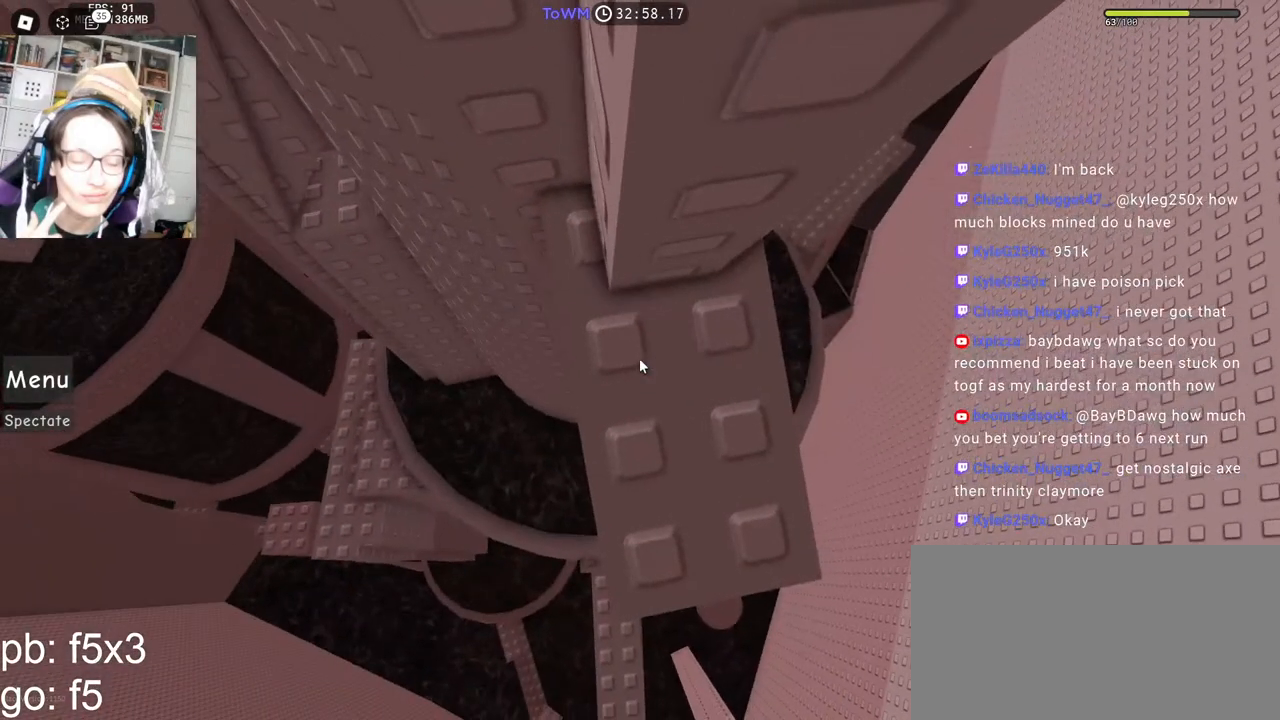
{"keys": [], "mouse": [], "events": []}
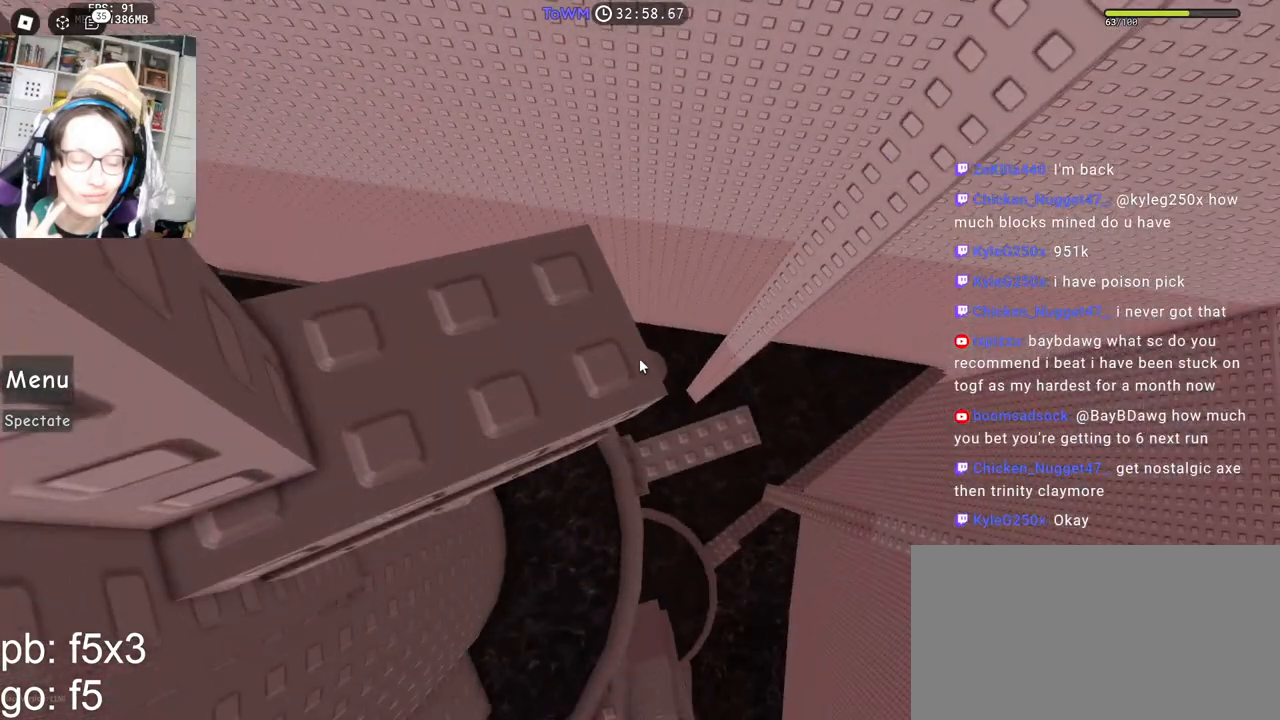
{"keys": ["s"], "mouse": [], "events": [[100, "w", "down"], [183, "w", "up"], [483, "s", "down"]]}
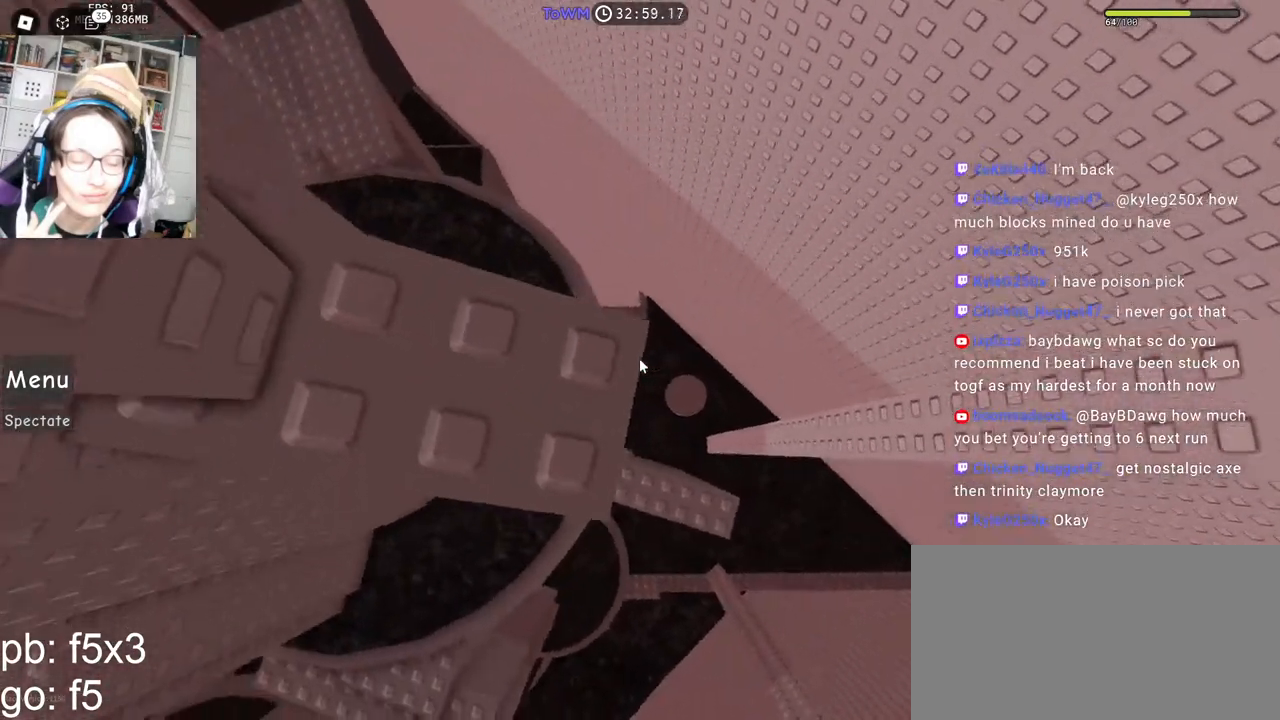
{"keys": ["w"], "mouse": [], "events": [[17, "s", "up"], [117, "w", "down"], [200, "w", "up"], [317, "s", "down"], [383, "s", "up"], [483, "w", "down"]]}
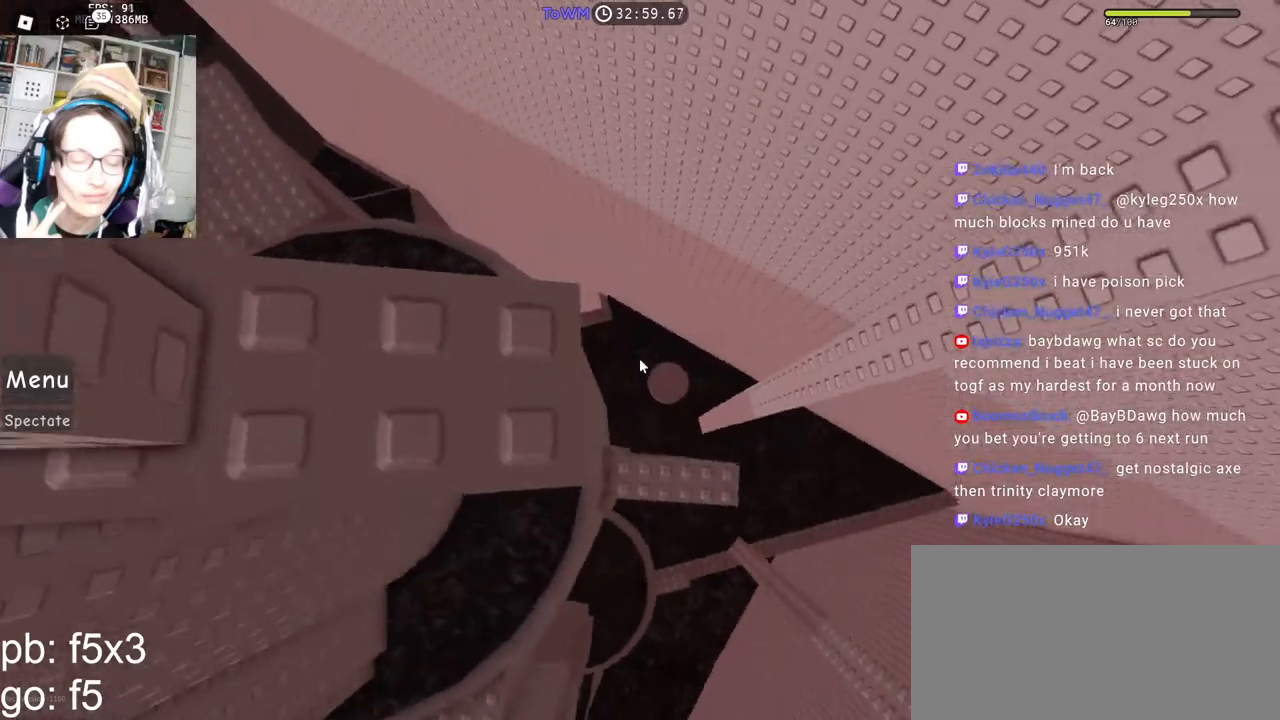
{"keys": [], "mouse": ["right"], "events": [[33, "w", "up"], [233, "mouse_right", "down"]]}
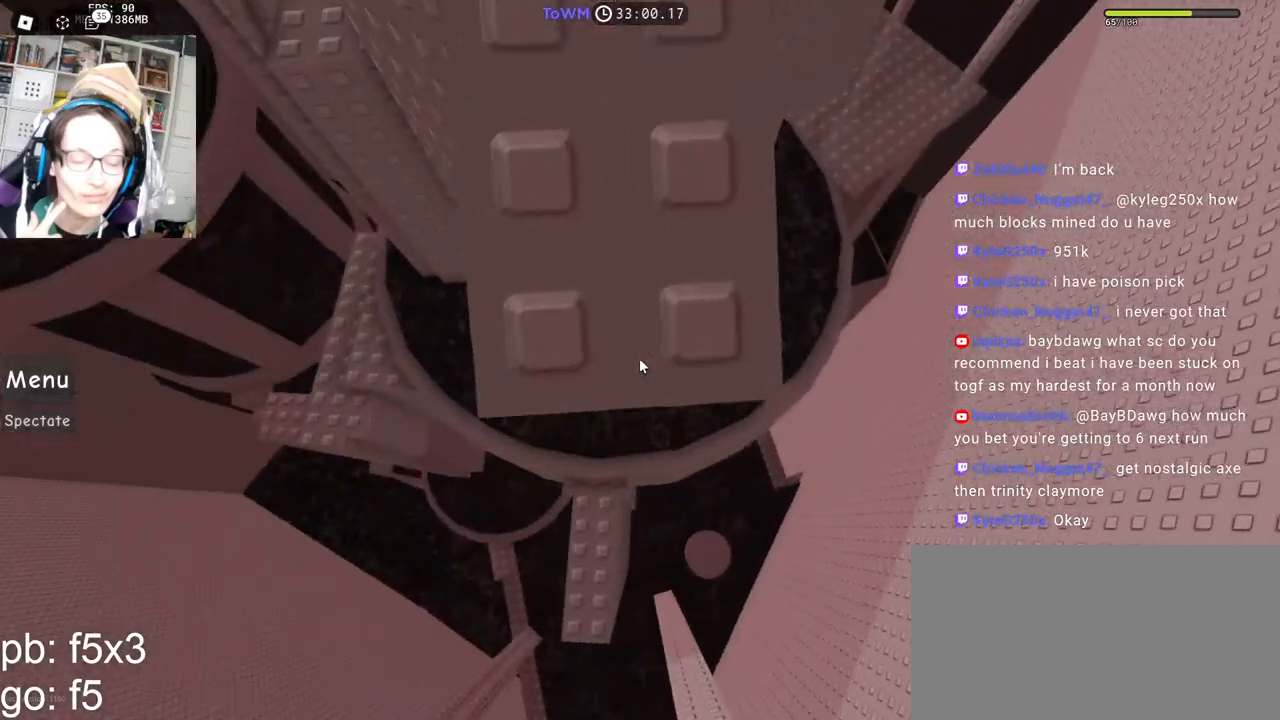
{"keys": [], "mouse": ["right"], "events": [[67, "d", "down"], [150, "d", "up"], [300, "d", "down"], [367, "d", "up"]]}
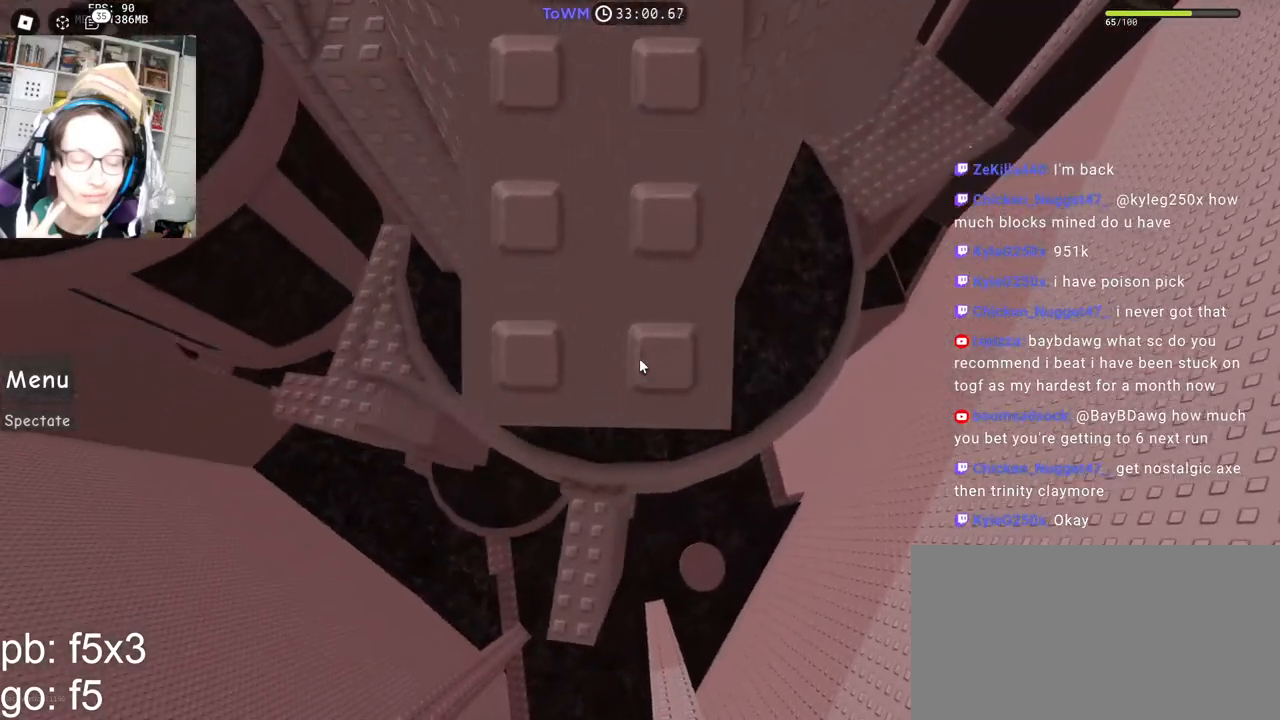
{"keys": [], "mouse": ["right"], "events": [[50, "d", "down"], [100, "d", "up"], [267, "d", "down"], [300, "d", "up"]]}
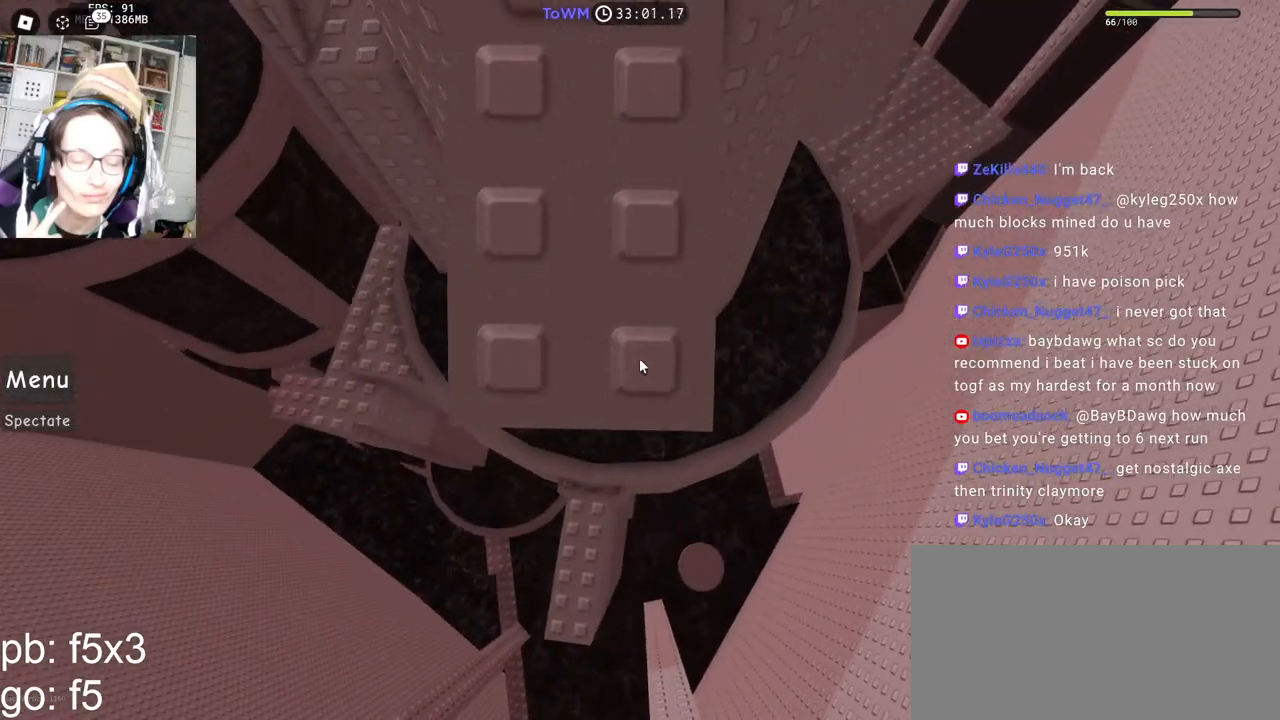
{"keys": [], "mouse": ["right"], "events": [[50, "d", "down"], [67, "d", "up"]]}
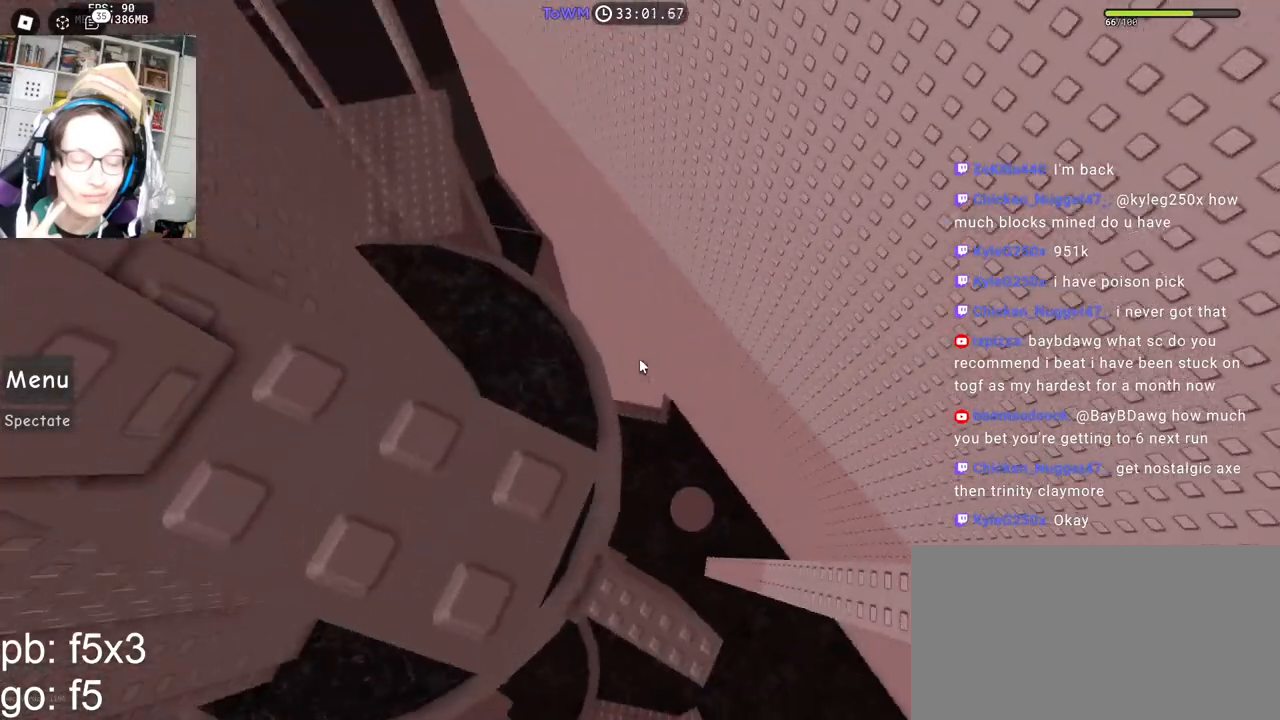
{"keys": [], "mouse": ["right"], "events": [[133, "mouse_wheel", "down"], [200, "mouse_wheel", "up"]]}
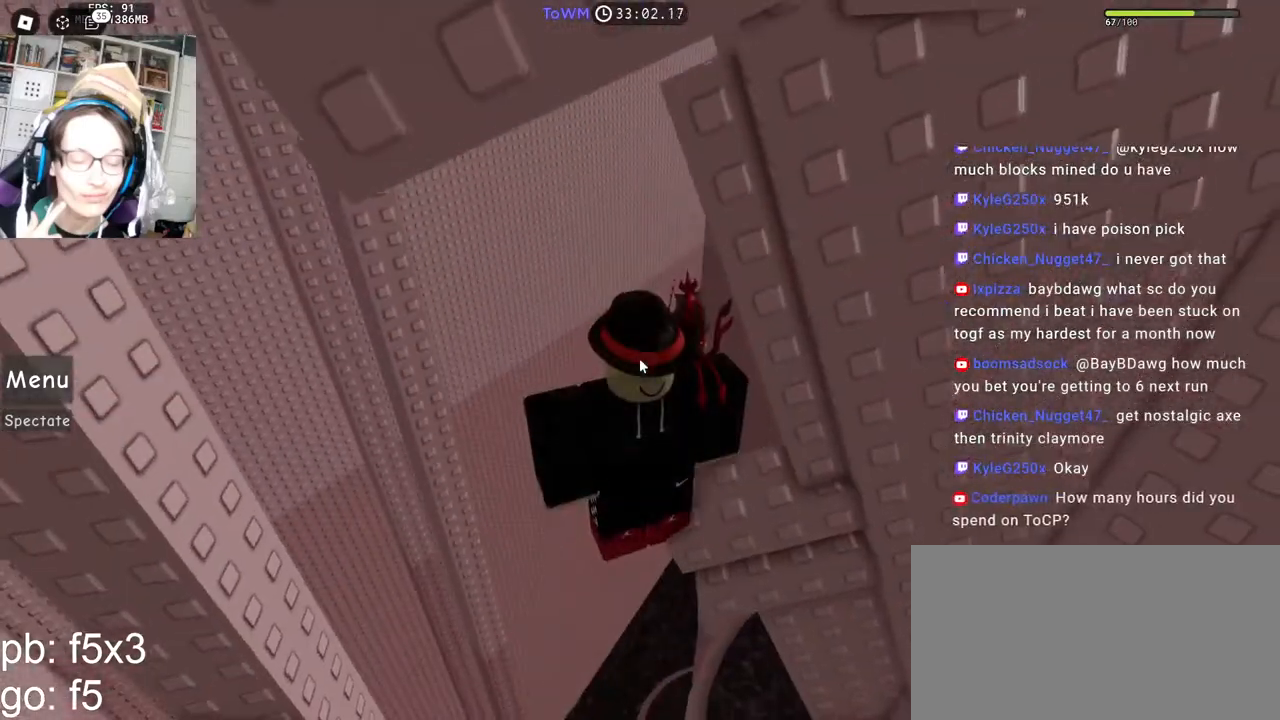
{"keys": [], "mouse": ["right"], "events": []}
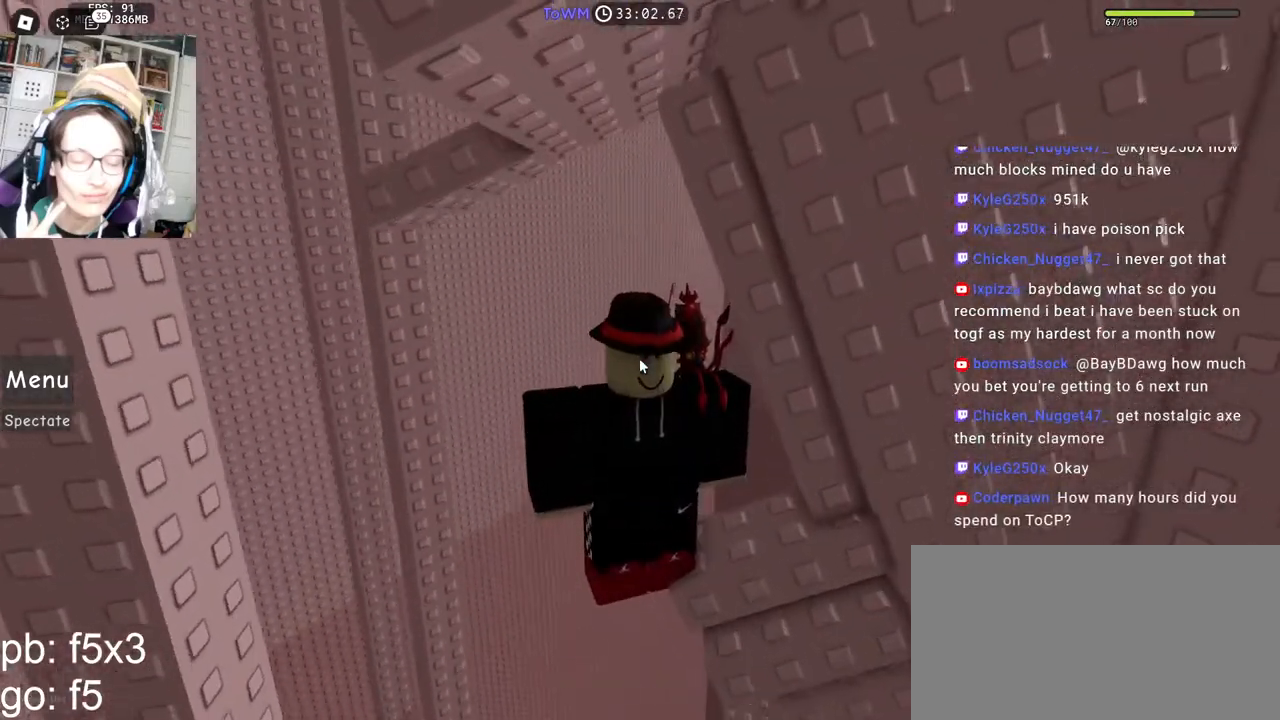
{"keys": ["a"], "mouse": ["right"], "events": [[500, "a", "down"]]}
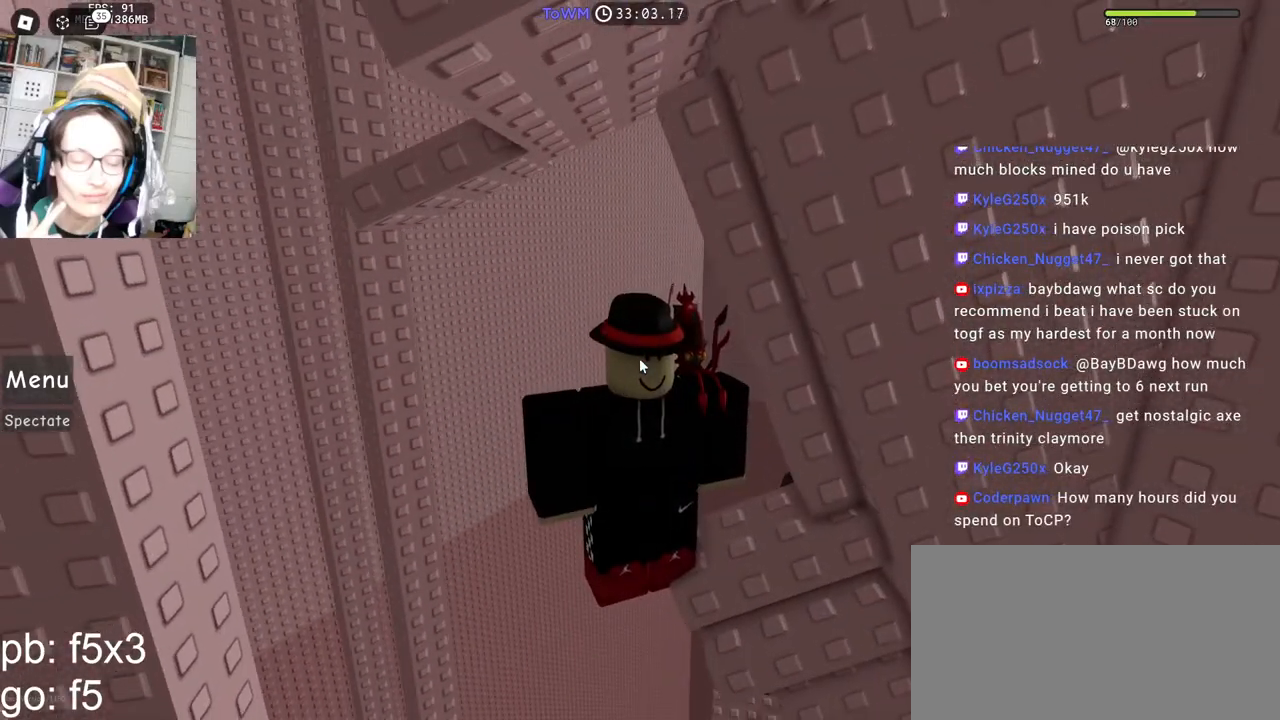
{"keys": [], "mouse": ["right"], "events": [[133, "space", "down"], [217, "space", "up"], [217, "w", "down"], [283, "a", "up"], [350, "shift", "down"], [483, "shift", "up"], [500, "w", "up"]]}
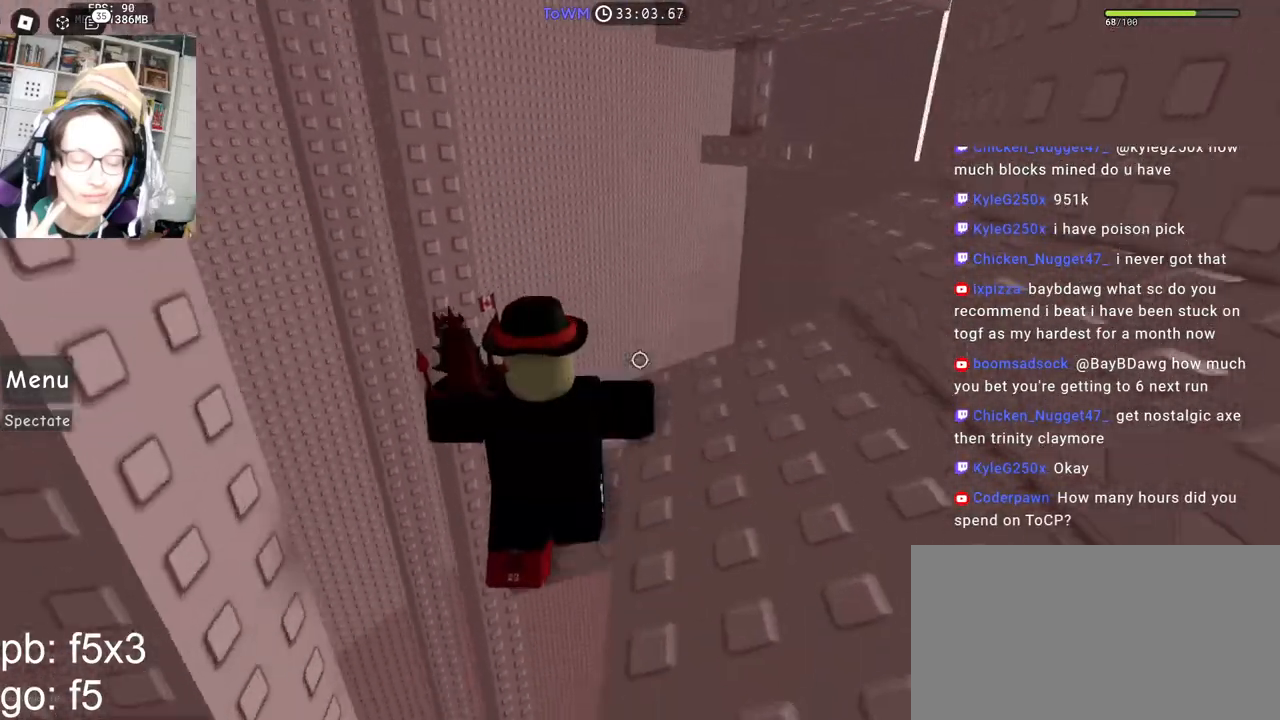
{"keys": [], "mouse": ["right"], "events": [[17, "mouse_wheel", "down"], [33, "mouse_wheel", "up"], [67, "space", "down"], [167, "space", "up"], [183, "d", "down"], [183, "s", "down"], [317, "s", "up"], [333, "d", "up"]]}
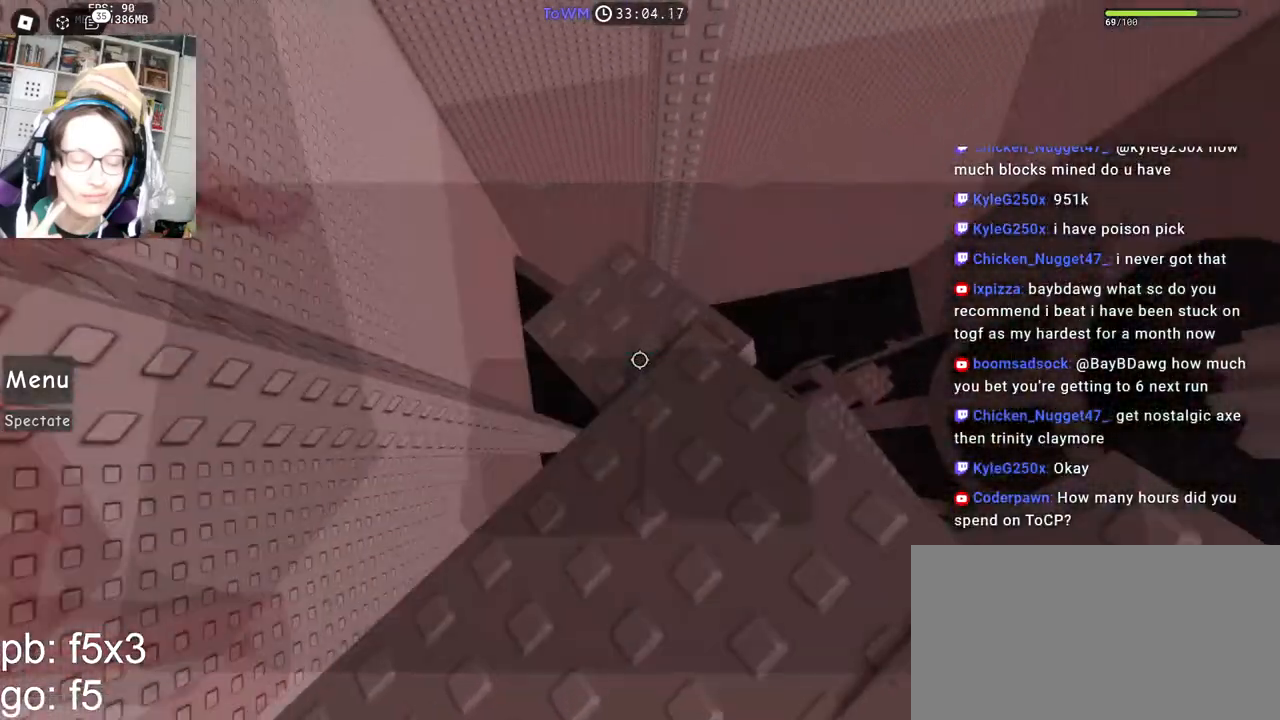
{"keys": ["s"], "mouse": ["right"], "events": [[67, "space", "down"], [133, "d", "down"], [133, "s", "down"], [183, "space", "up"], [350, "d", "up"], [350, "s", "up"], [467, "s", "down"]]}
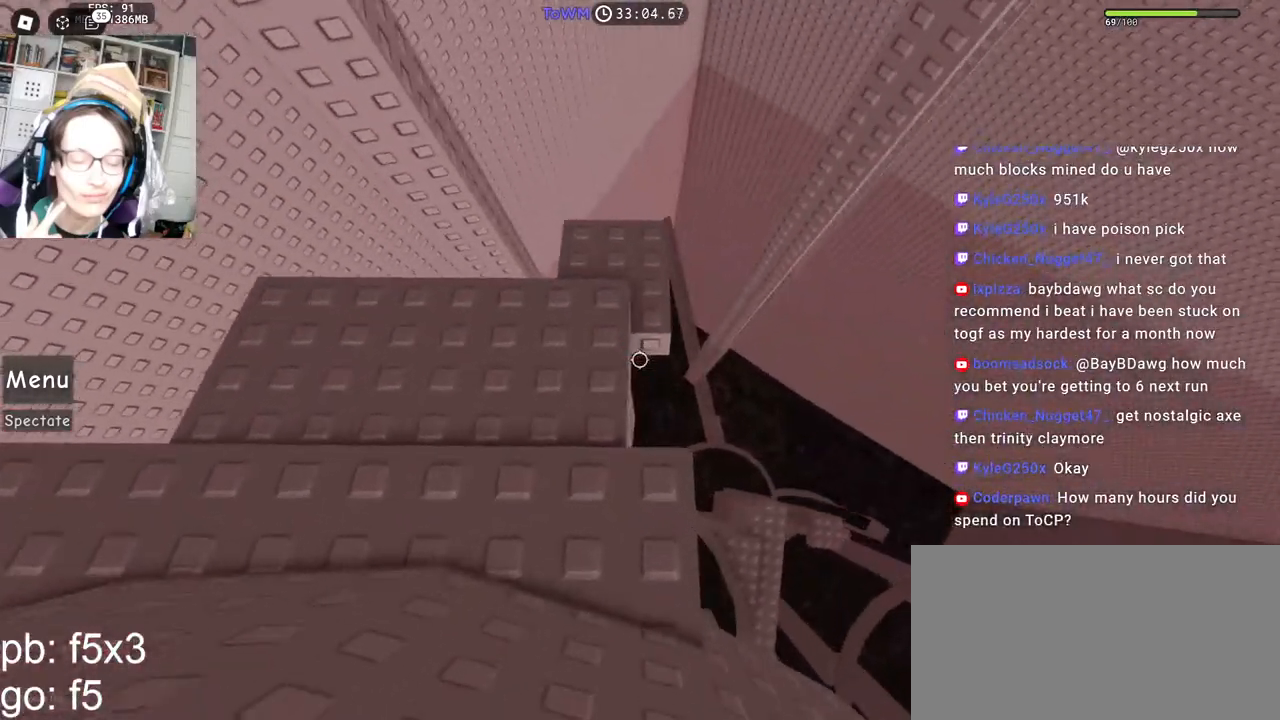
{"keys": [], "mouse": ["right"], "events": [[400, "s", "up"]]}
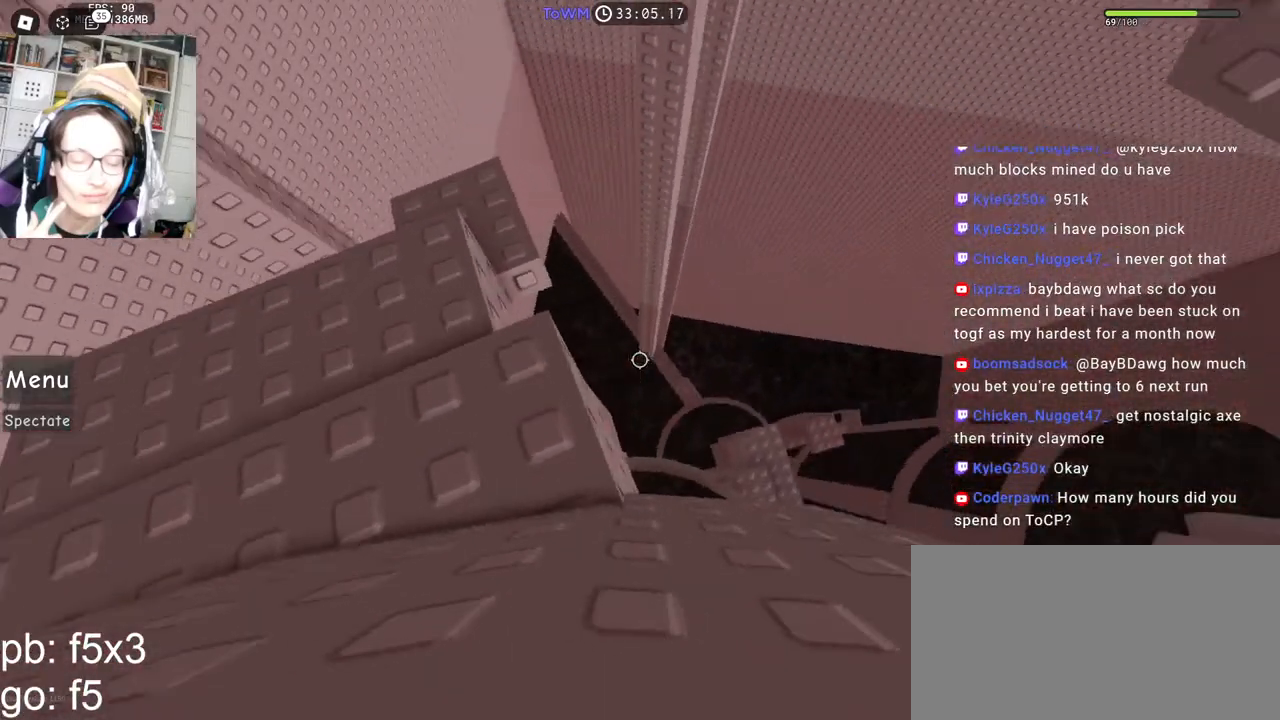
{"keys": ["d", "space"], "mouse": ["right"], "events": [[350, "d", "down"], [500, "space", "down"]]}
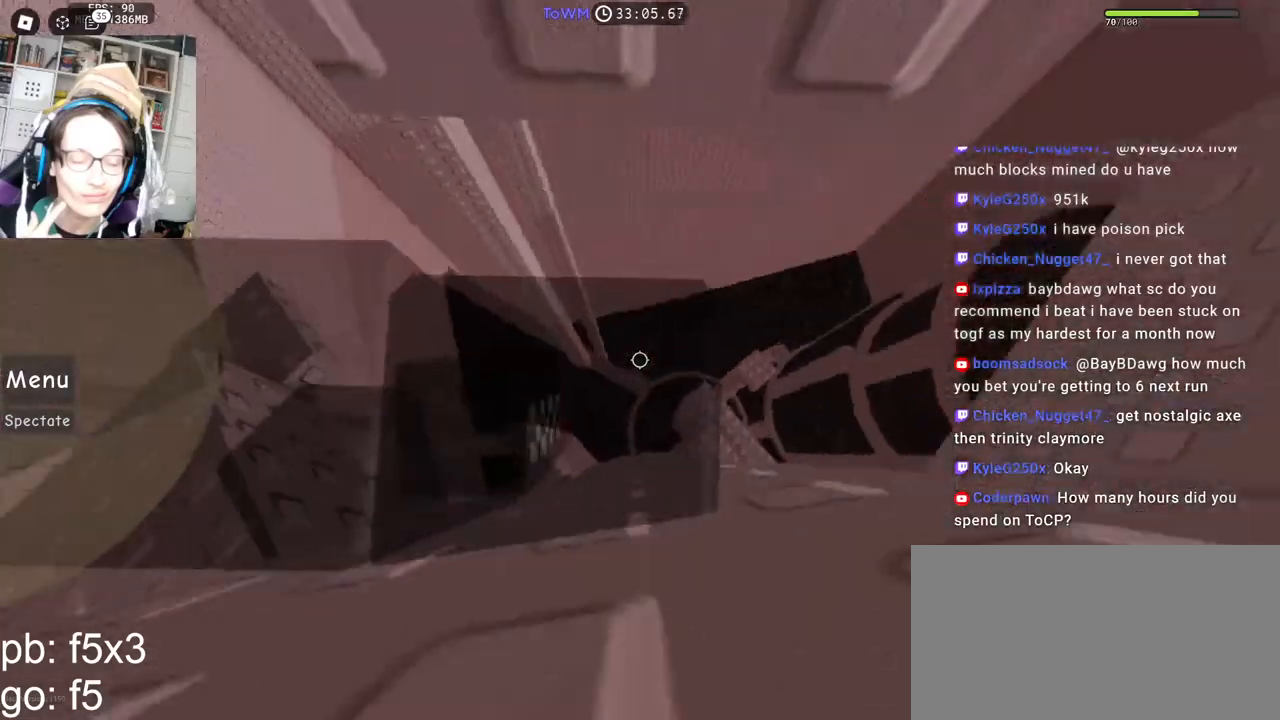
{"keys": ["d"], "mouse": ["right"], "events": [[83, "space", "up"]]}
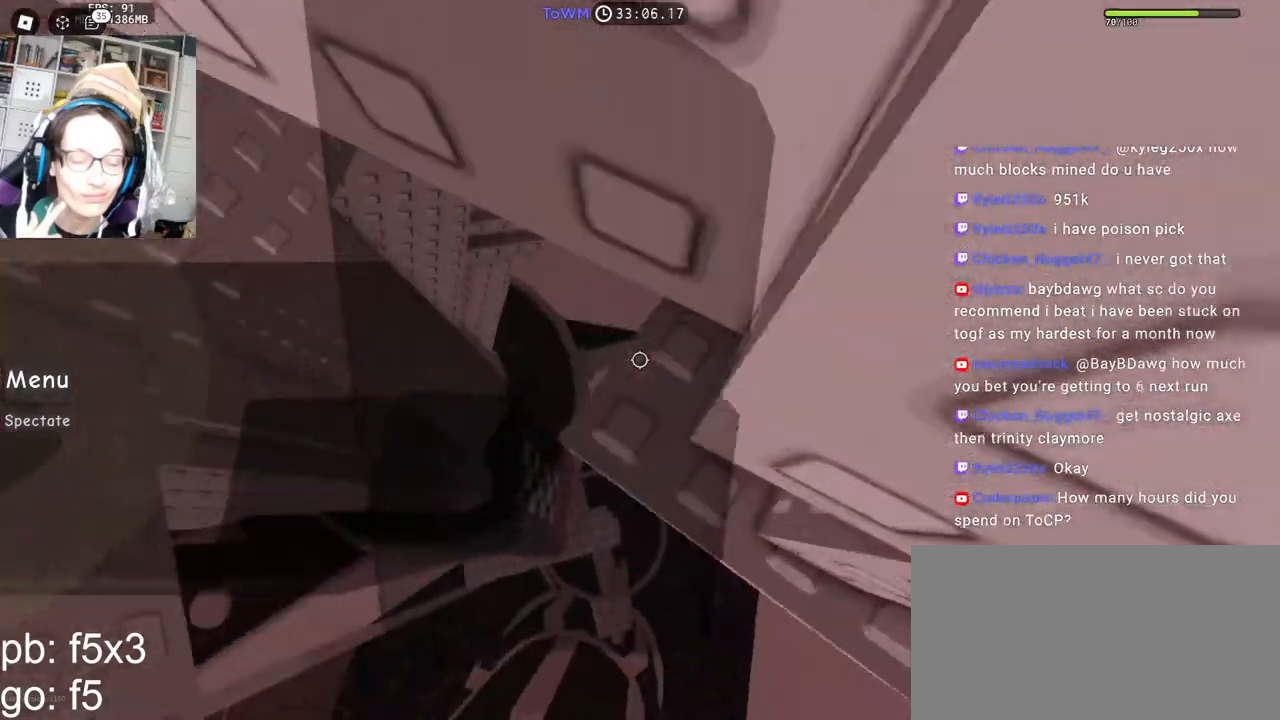
{"keys": [], "mouse": ["right"], "events": [[50, "shift", "down"], [50, "w", "down"], [200, "d", "up"], [200, "shift", "up"], [217, "w", "up"], [317, "d", "down"], [317, "w", "down"], [450, "d", "up"], [467, "w", "up"]]}
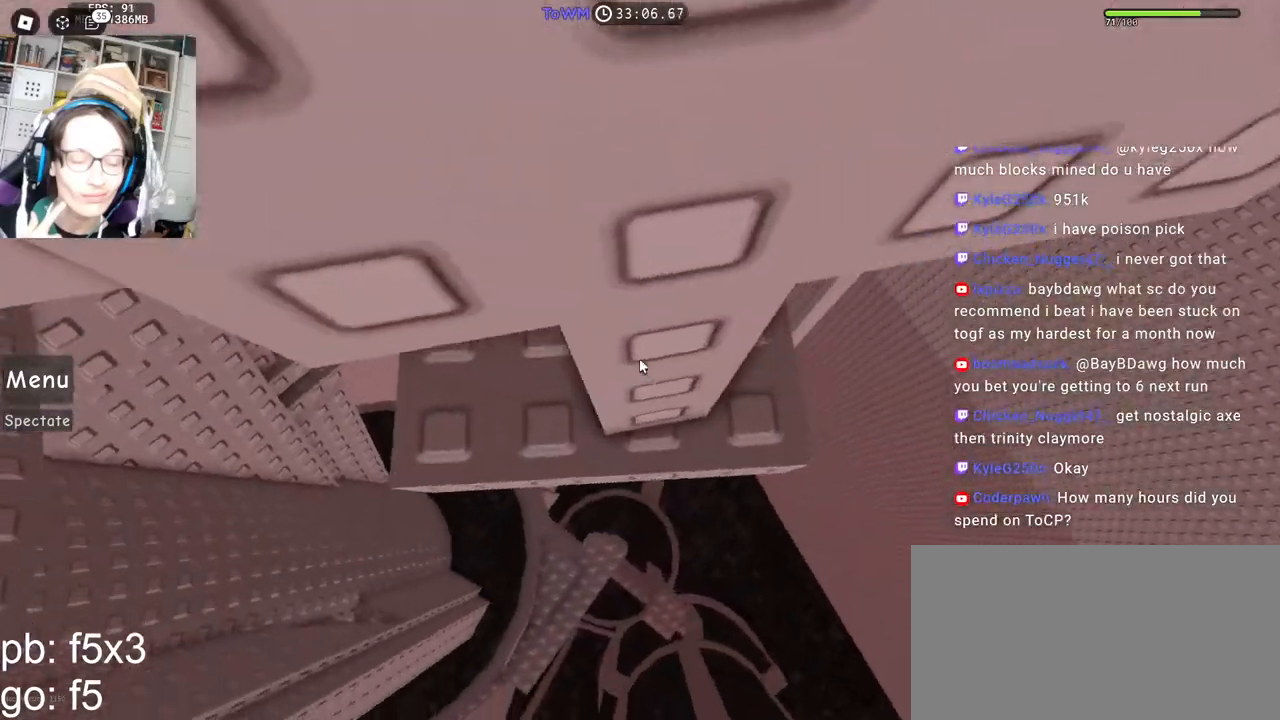
{"keys": [], "mouse": ["right"], "events": [[133, "w", "down"], [183, "w", "up"]]}
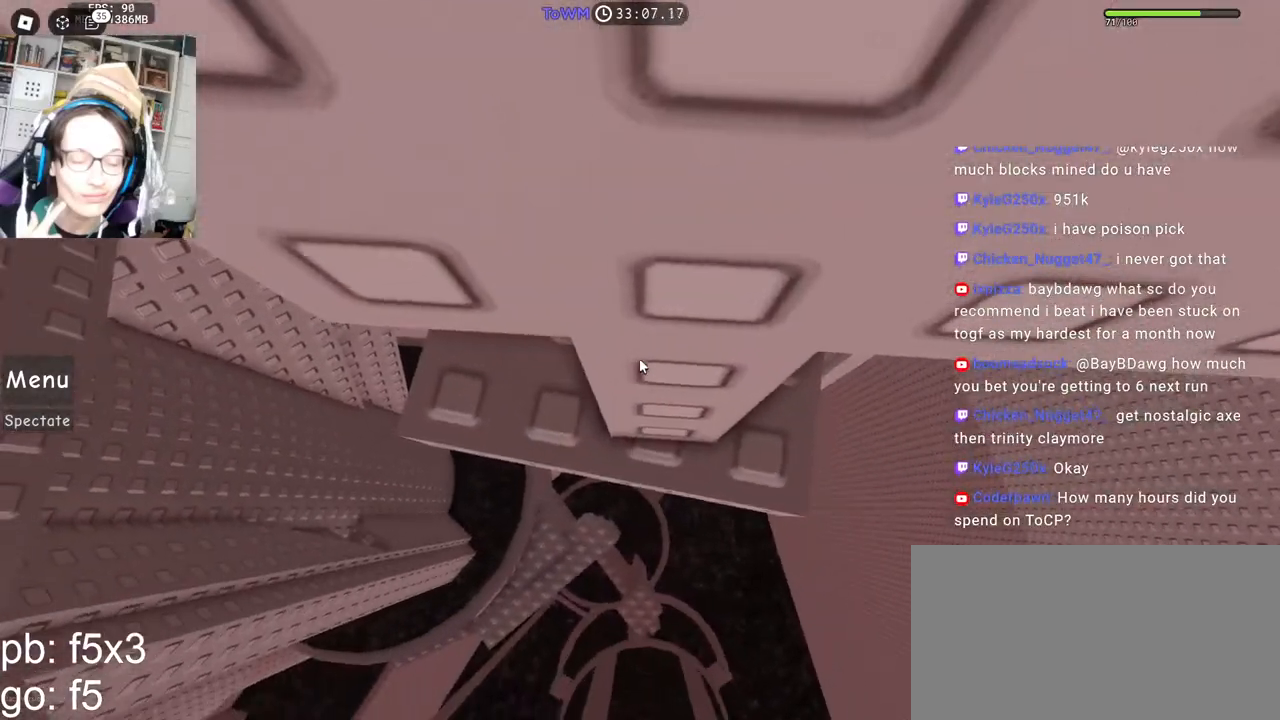
{"keys": [], "mouse": ["right"], "events": [[67, "w", "down"], [117, "w", "up"], [383, "w", "down"], [433, "w", "up"]]}
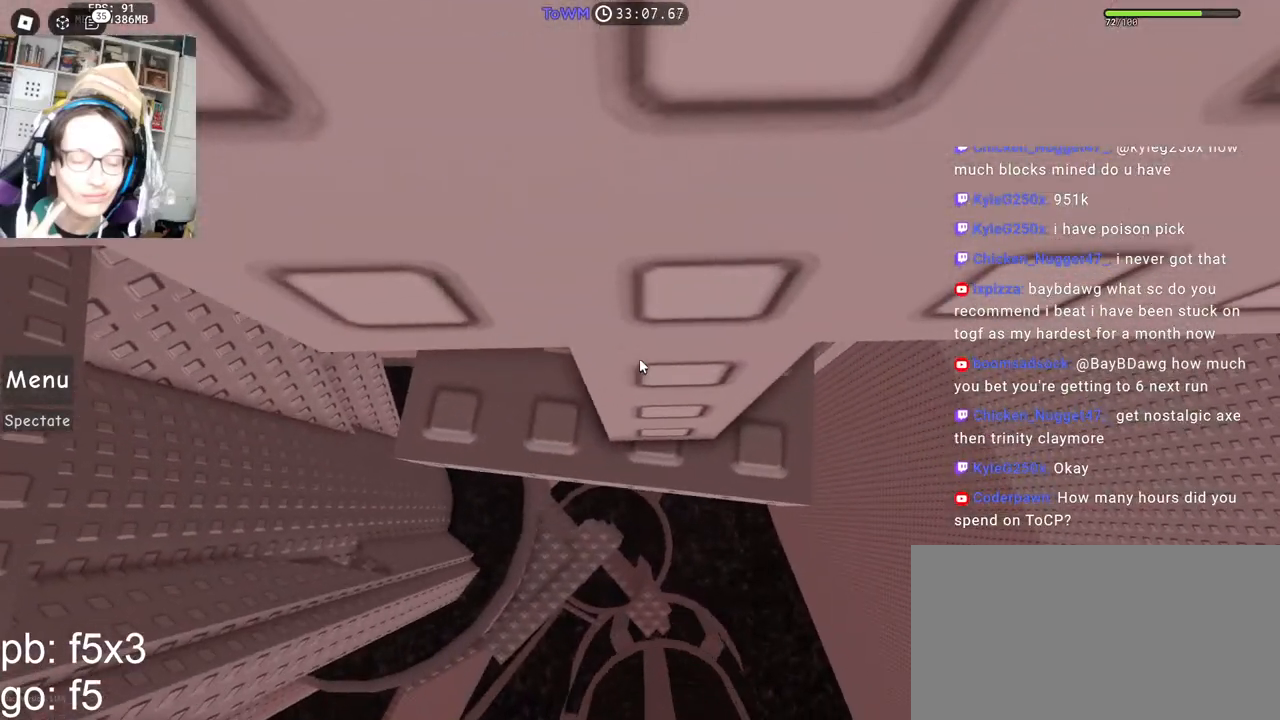
{"keys": [], "mouse": ["right"], "events": []}
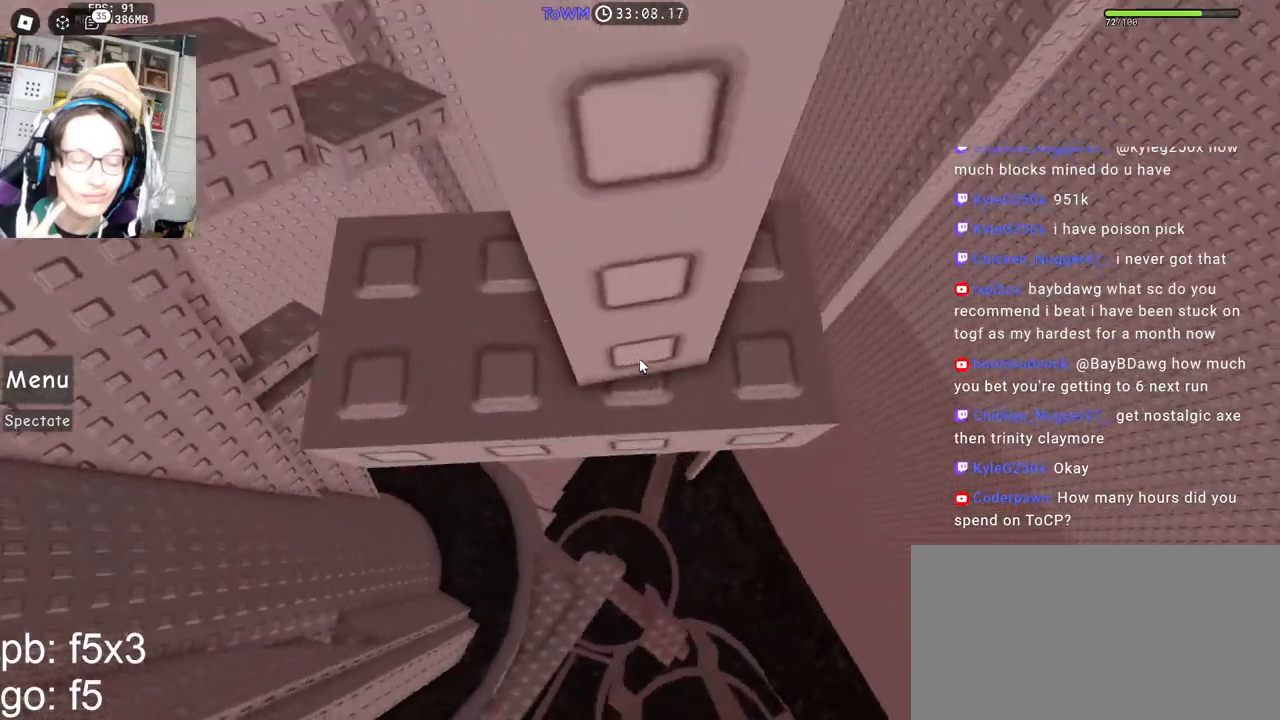
{"keys": [], "mouse": ["right"], "events": [[333, "mouse_wheel", "down"], [417, "mouse_wheel", "up"]]}
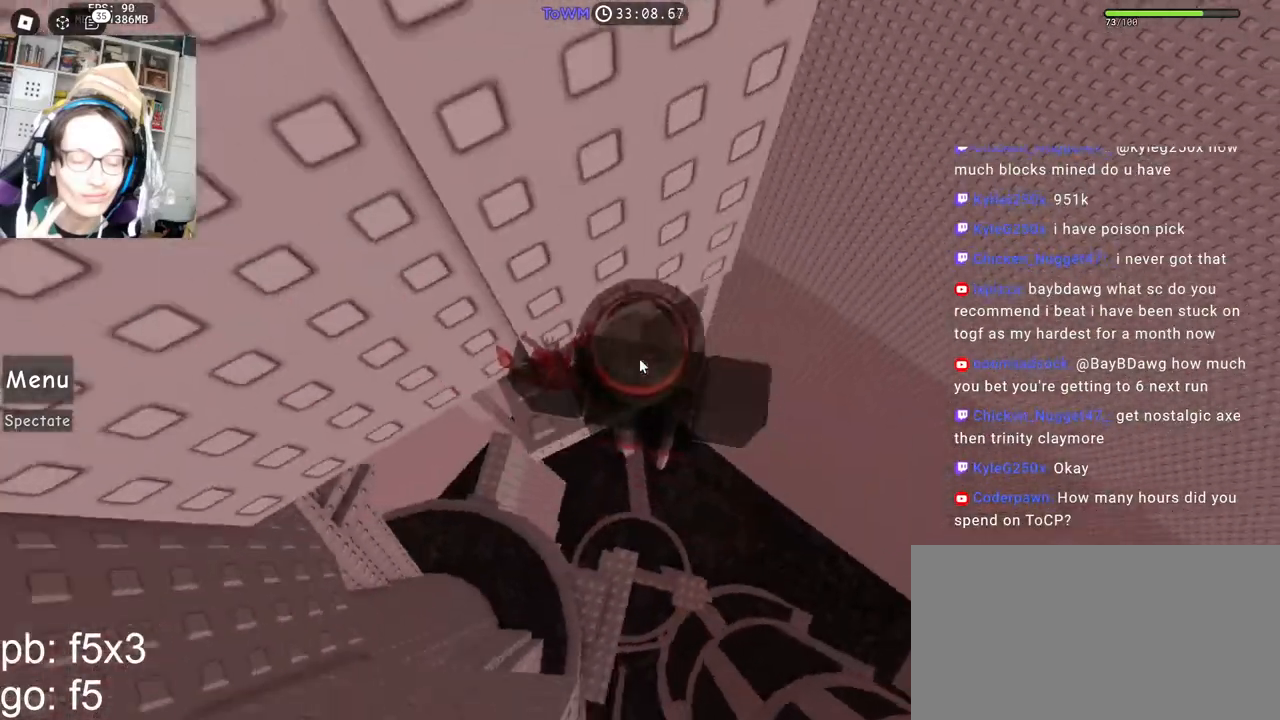
{"keys": [], "mouse": ["right"], "events": [[117, "mouse_wheel", "down"], [150, "mouse_wheel", "up"], [150, "w", "down"], [167, "mouse_wheel", "down"], [200, "mouse_wheel", "up"], [300, "w", "up"]]}
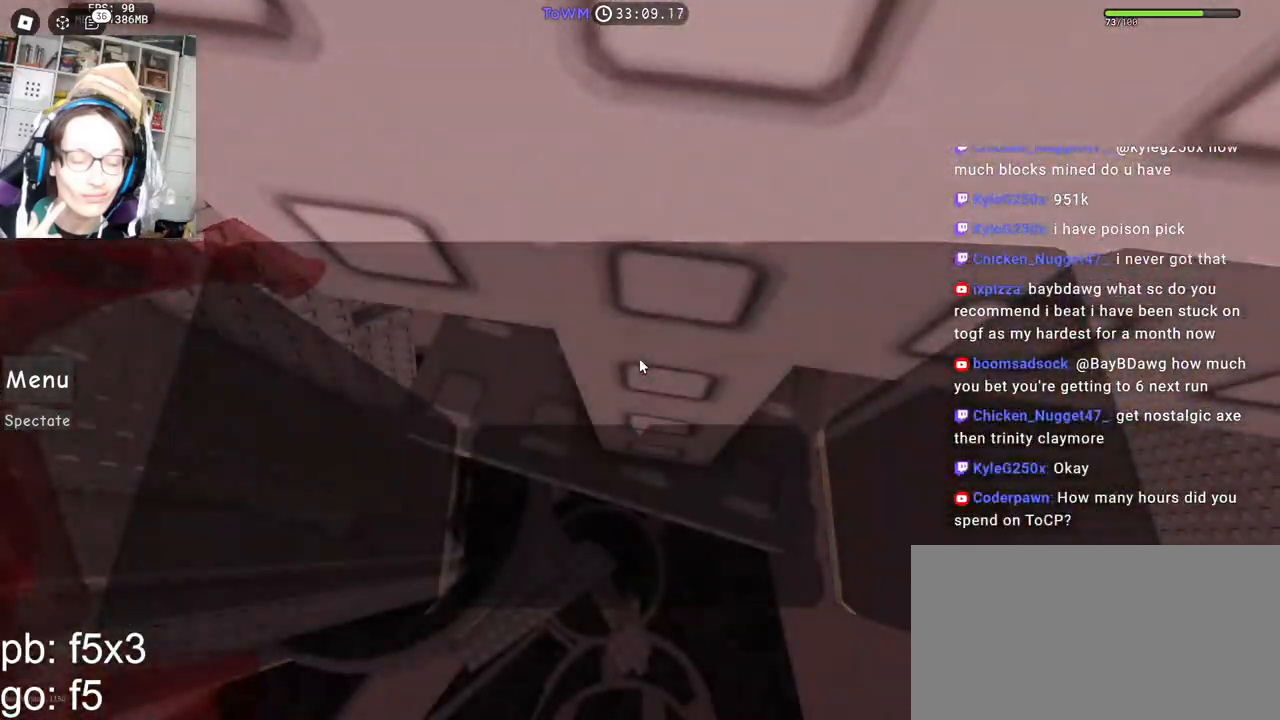
{"keys": [], "mouse": ["right"], "events": [[50, "w", "down"], [117, "w", "up"], [400, "w", "down"], [417, "w", "up"]]}
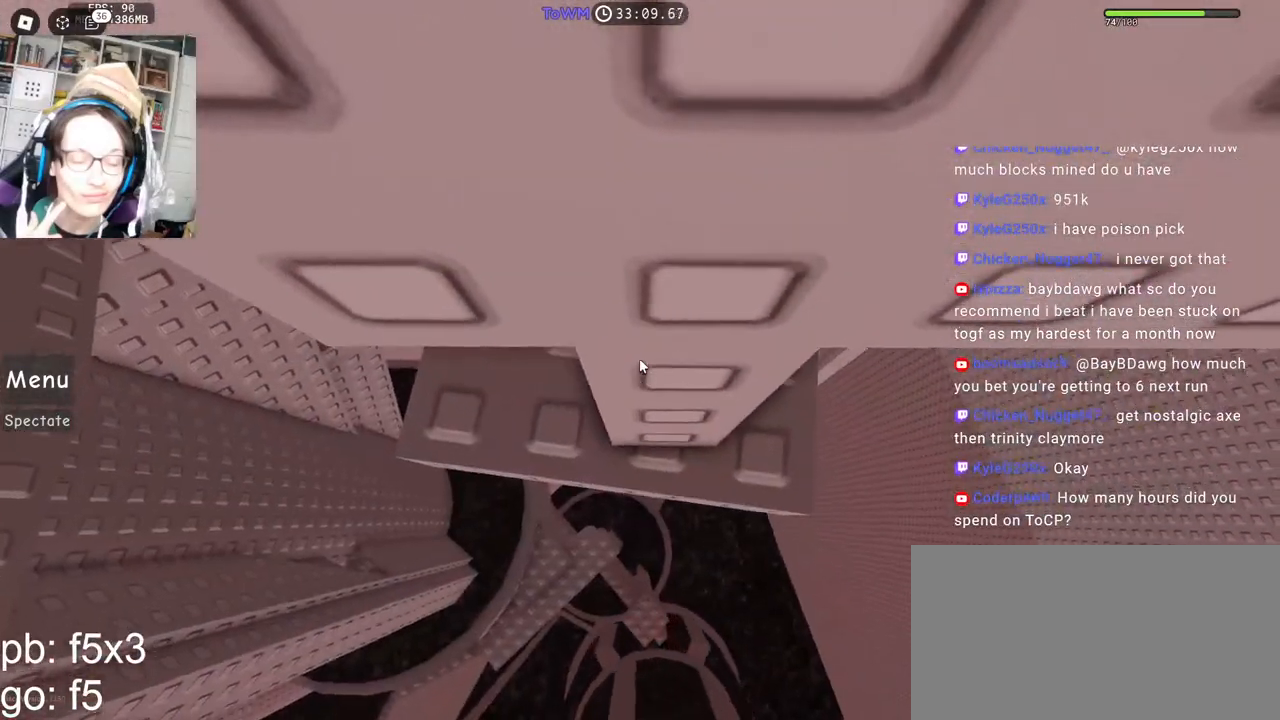
{"keys": [], "mouse": ["right"], "events": []}
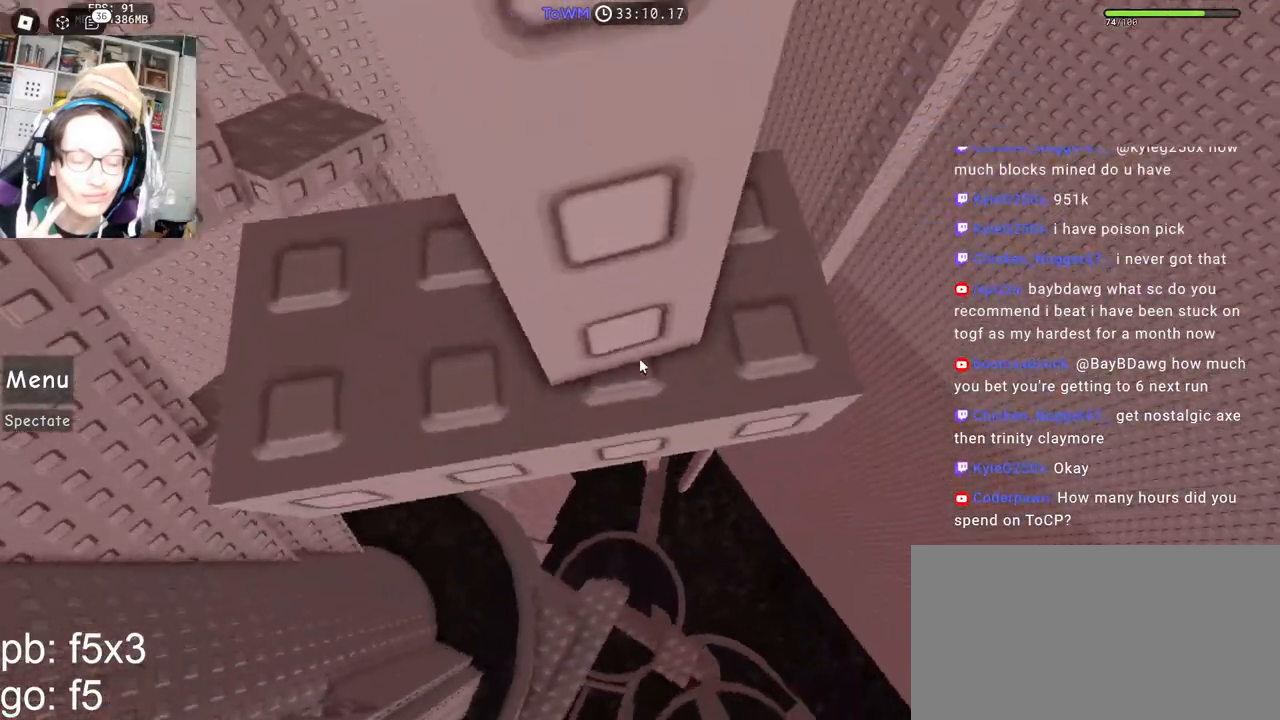
{"keys": [], "mouse": ["right"], "events": [[250, "mouse_wheel", "down"], [267, "mouse_wheel", "up"]]}
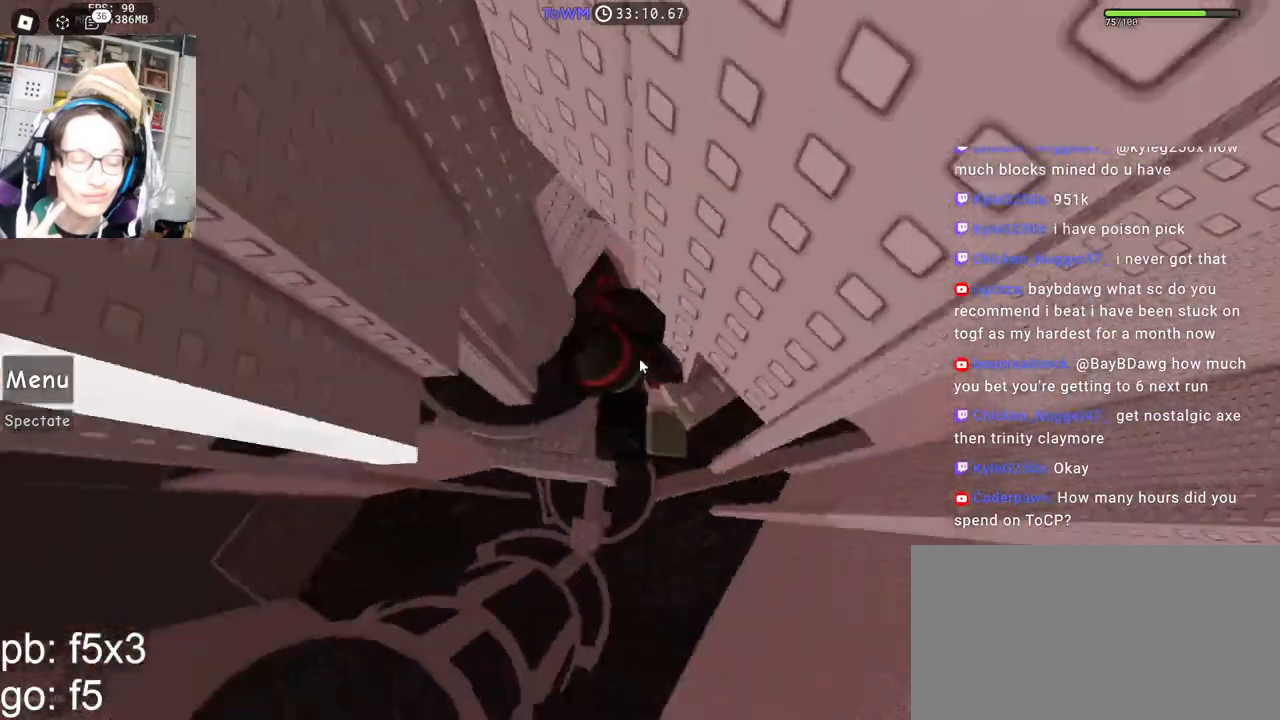
{"keys": ["a", "shift", "space"], "mouse": ["right"], "events": [[233, "a", "down"], [367, "space", "down"], [417, "shift", "down"]]}